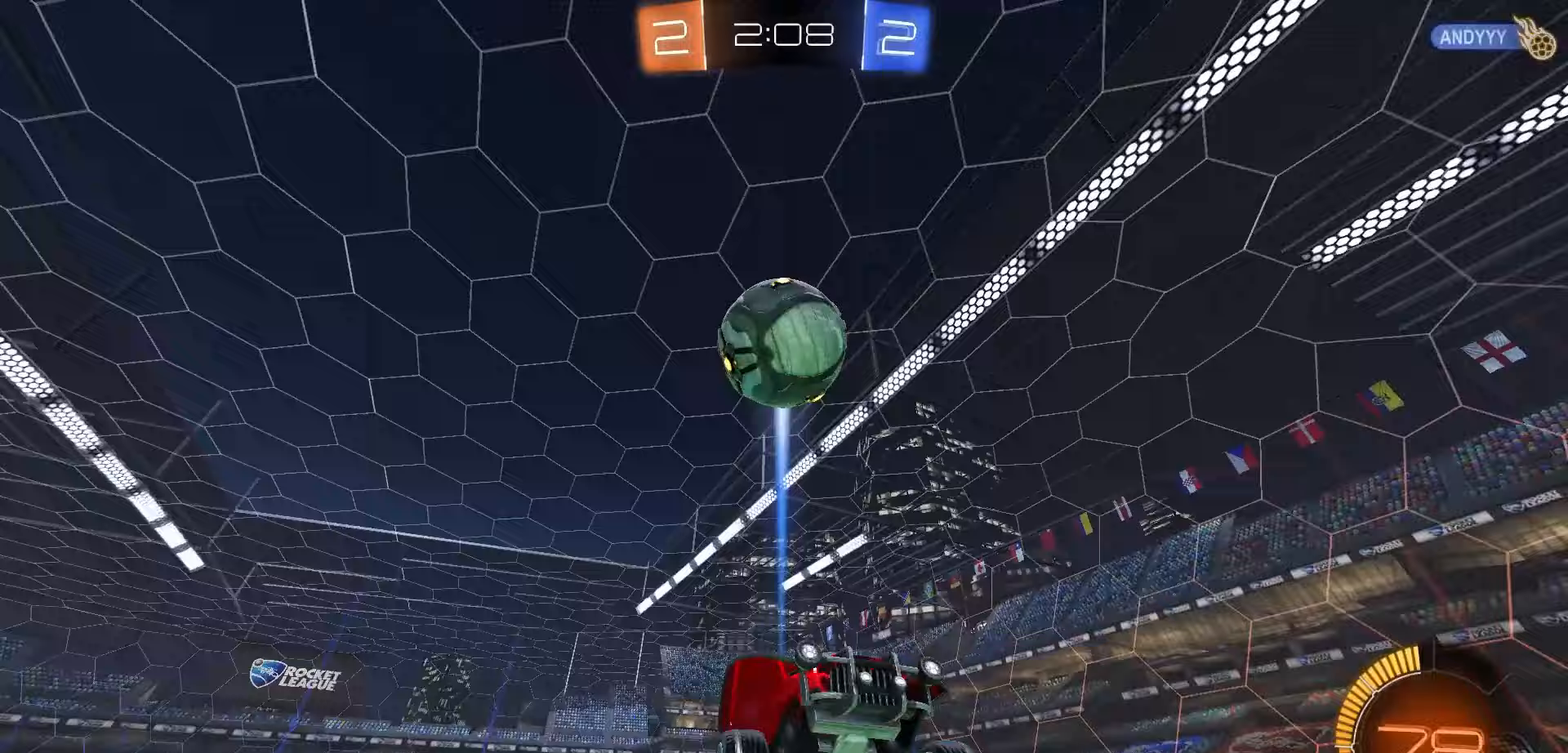
Gameplay with a controller (Xbox layout); each line is a JSON object with the inputs held at the frame after it. "events" lists button and stick changes between this image and that frame as [ms after this image, input, new state], when the widget could be followed in between.
{"buttons": ["B", "L1", "R1", "R2"], "left_stick": "down", "right_stick": "center", "events": [[33, "left_stick", "up-right"], [133, "left_stick", "up"], [350, "B", "down"], [350, "left_stick", "left"], [433, "left_stick", "down"], [467, "L1", "down"]]}
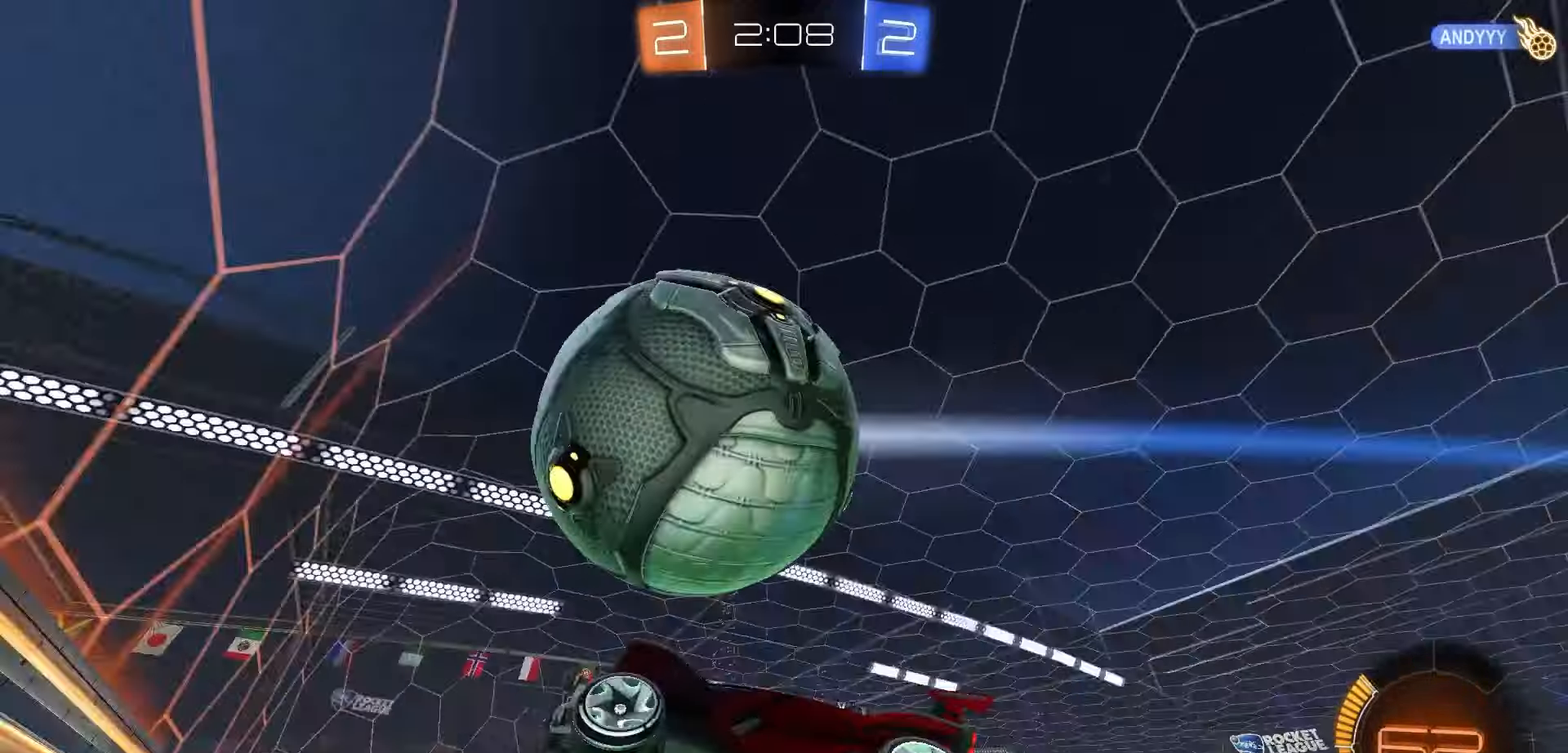
{"buttons": ["R2"], "left_stick": "down", "right_stick": "center", "events": [[200, "R1", "up"], [333, "B", "up"], [333, "left_stick", "right"], [350, "L1", "up"], [467, "left_stick", "down"]]}
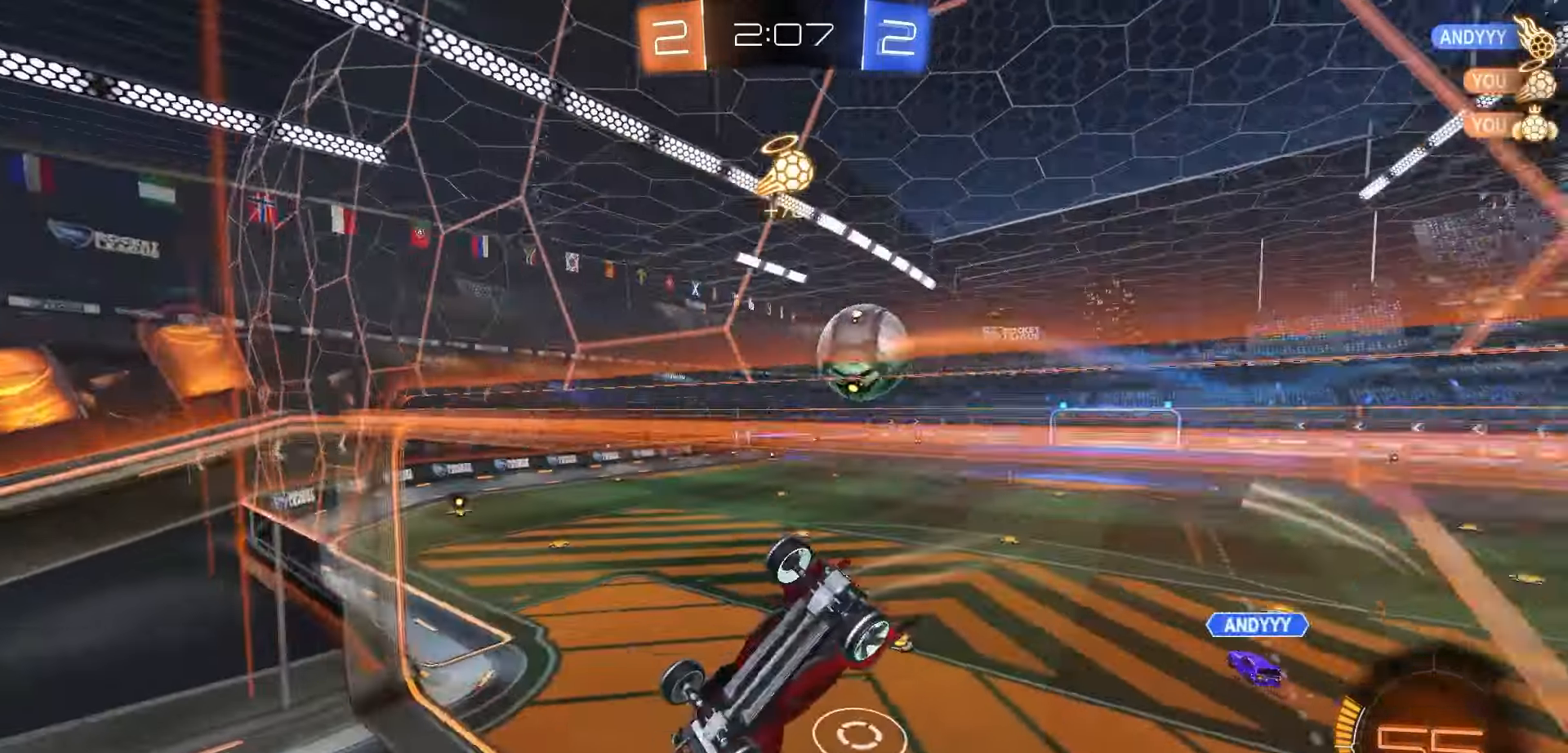
{"buttons": ["R2"], "left_stick": "up-left", "right_stick": "center", "events": [[117, "left_stick", "left"], [133, "X", "down"], [217, "X", "up"], [217, "left_stick", "down-left"], [417, "left_stick", "up-left"]]}
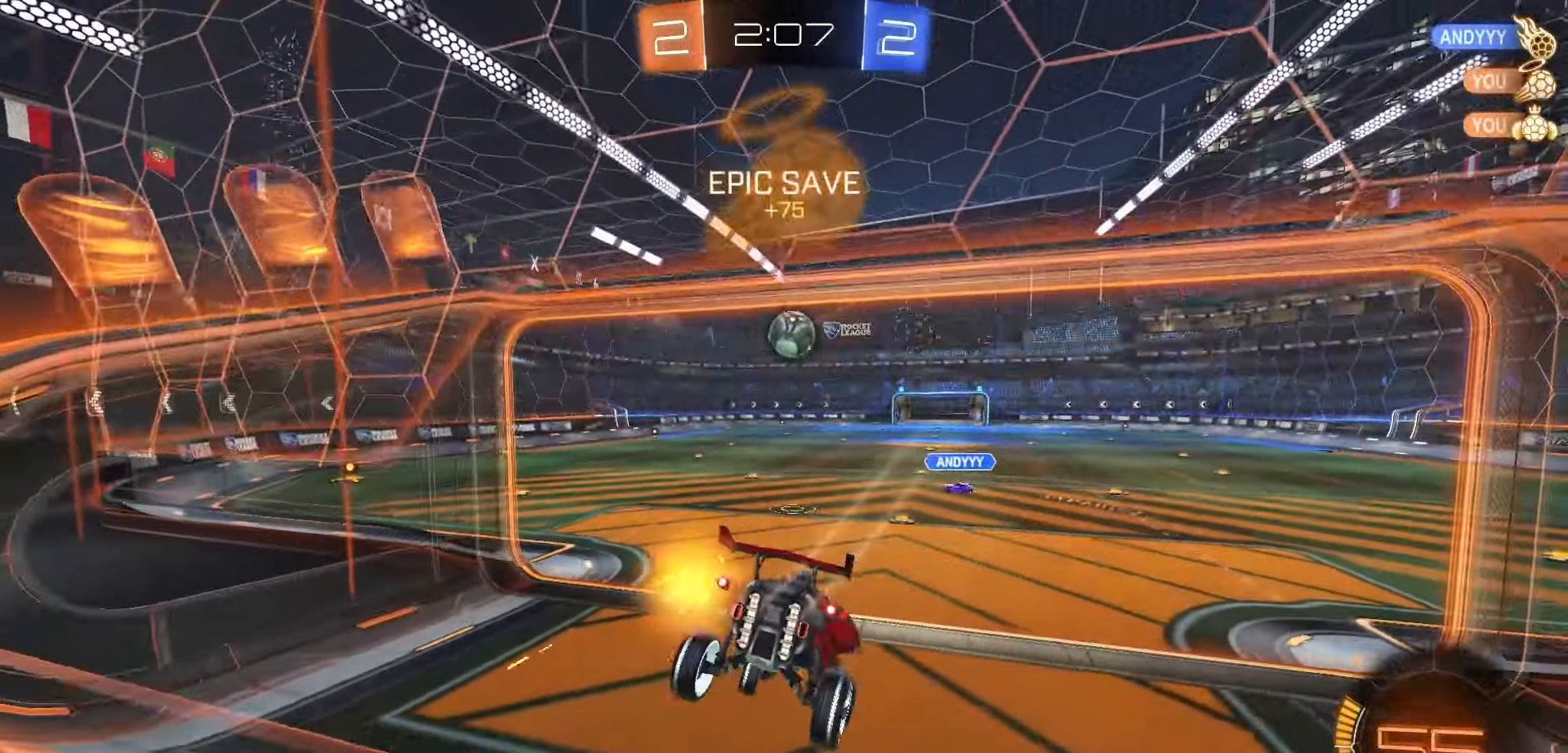
{"buttons": ["R1", "R2"], "left_stick": "left", "right_stick": "center", "events": [[150, "left_stick", "center"], [317, "R1", "down"], [450, "left_stick", "left"]]}
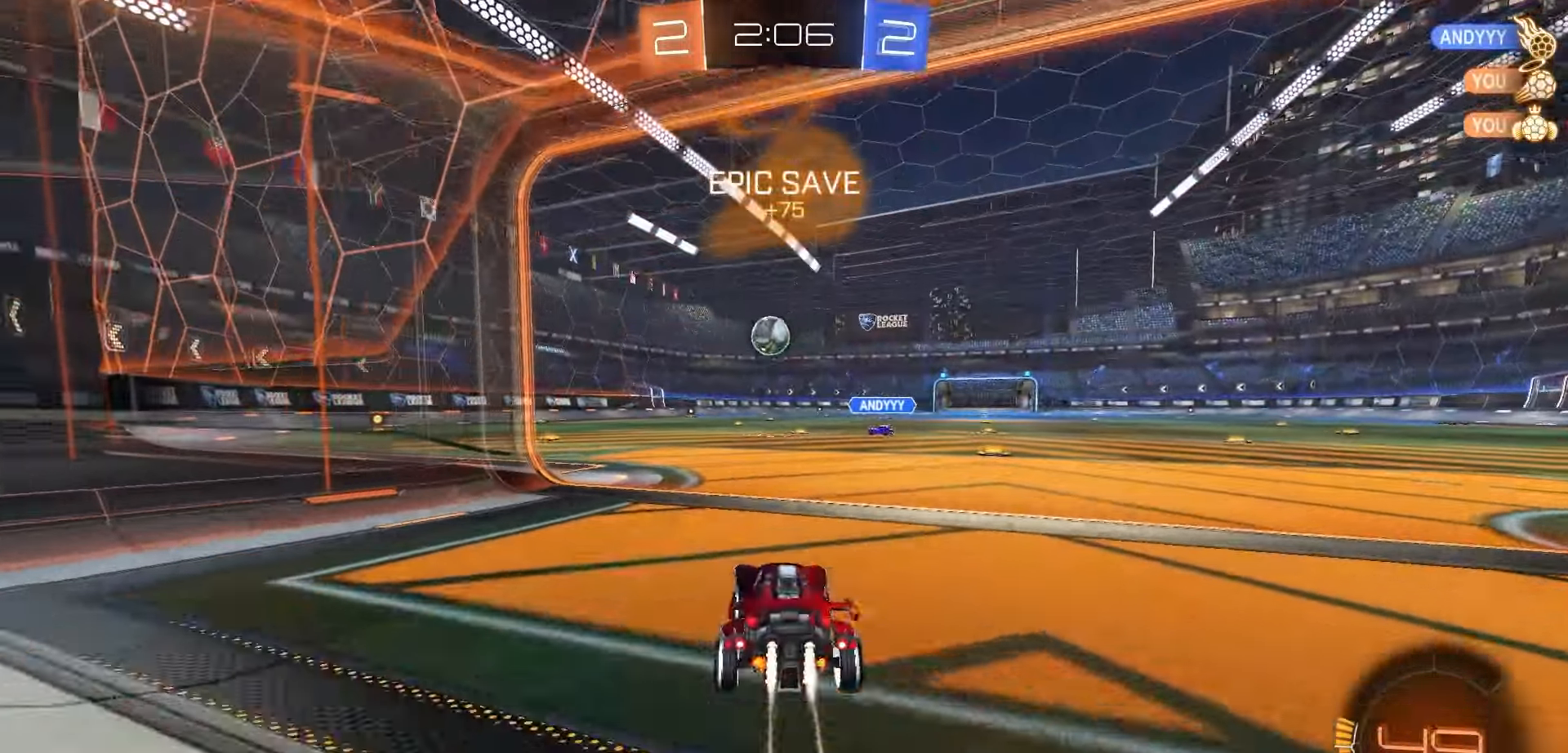
{"buttons": ["R1", "R2"], "left_stick": "left", "right_stick": "center", "events": [[117, "left_stick", "center"], [250, "left_stick", "left"], [367, "left_stick", "center"], [450, "left_stick", "left"]]}
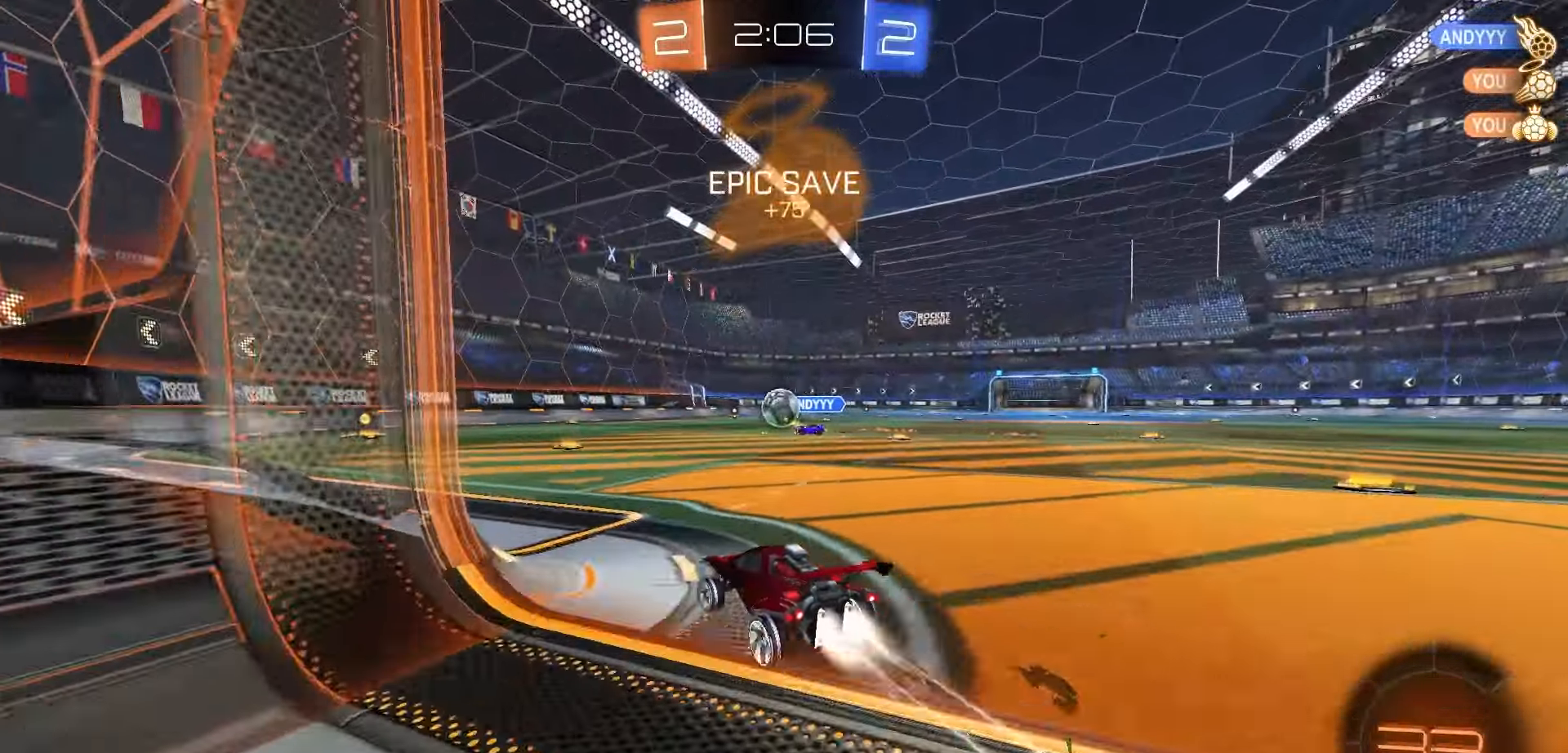
{"buttons": ["R2"], "left_stick": "center", "right_stick": "center", "events": [[50, "left_stick", "center"], [433, "R1", "up"]]}
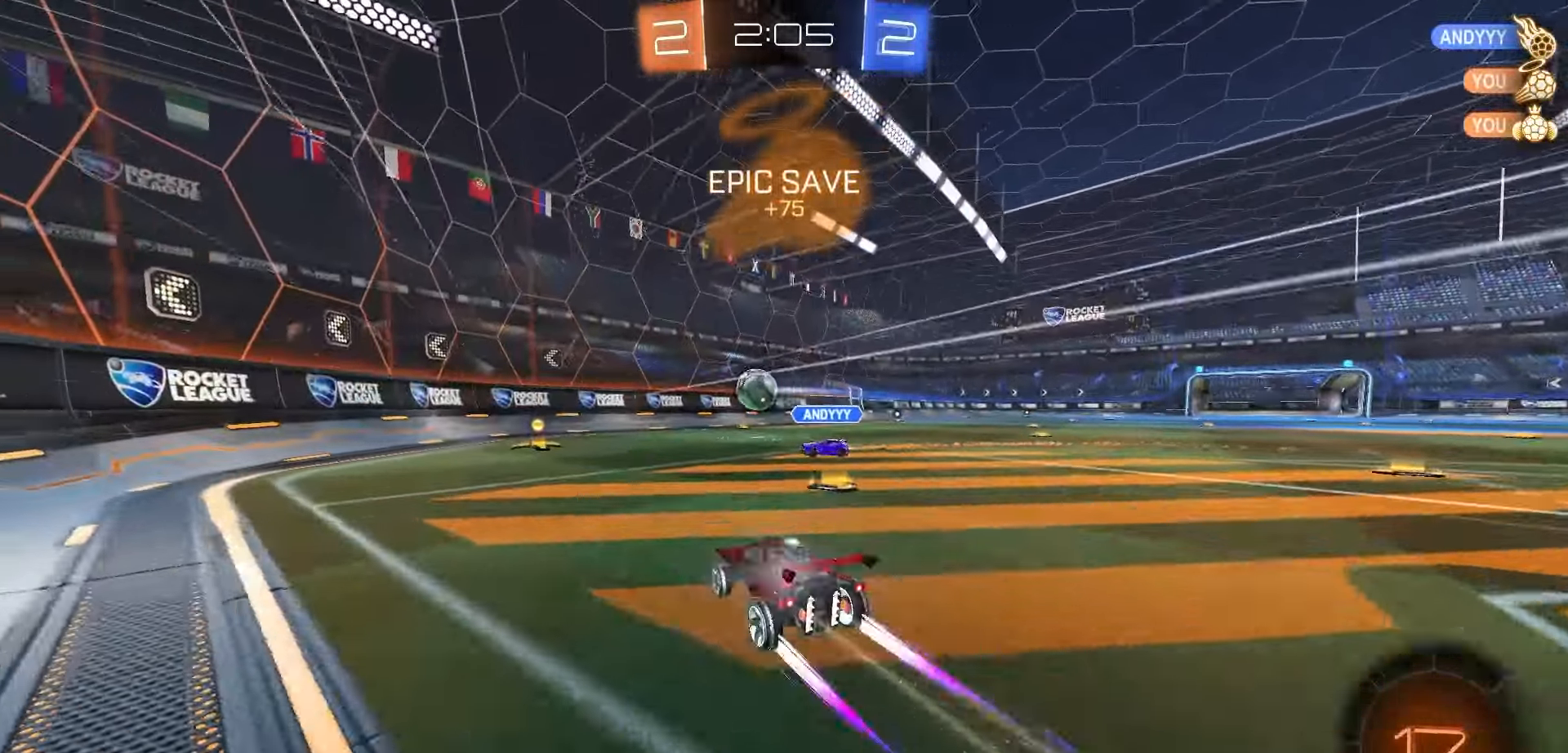
{"buttons": ["L2"], "left_stick": "right", "right_stick": "center", "events": [[67, "left_stick", "left"], [150, "left_stick", "center"], [250, "L2", "down"], [250, "R2", "up"], [267, "left_stick", "right"]]}
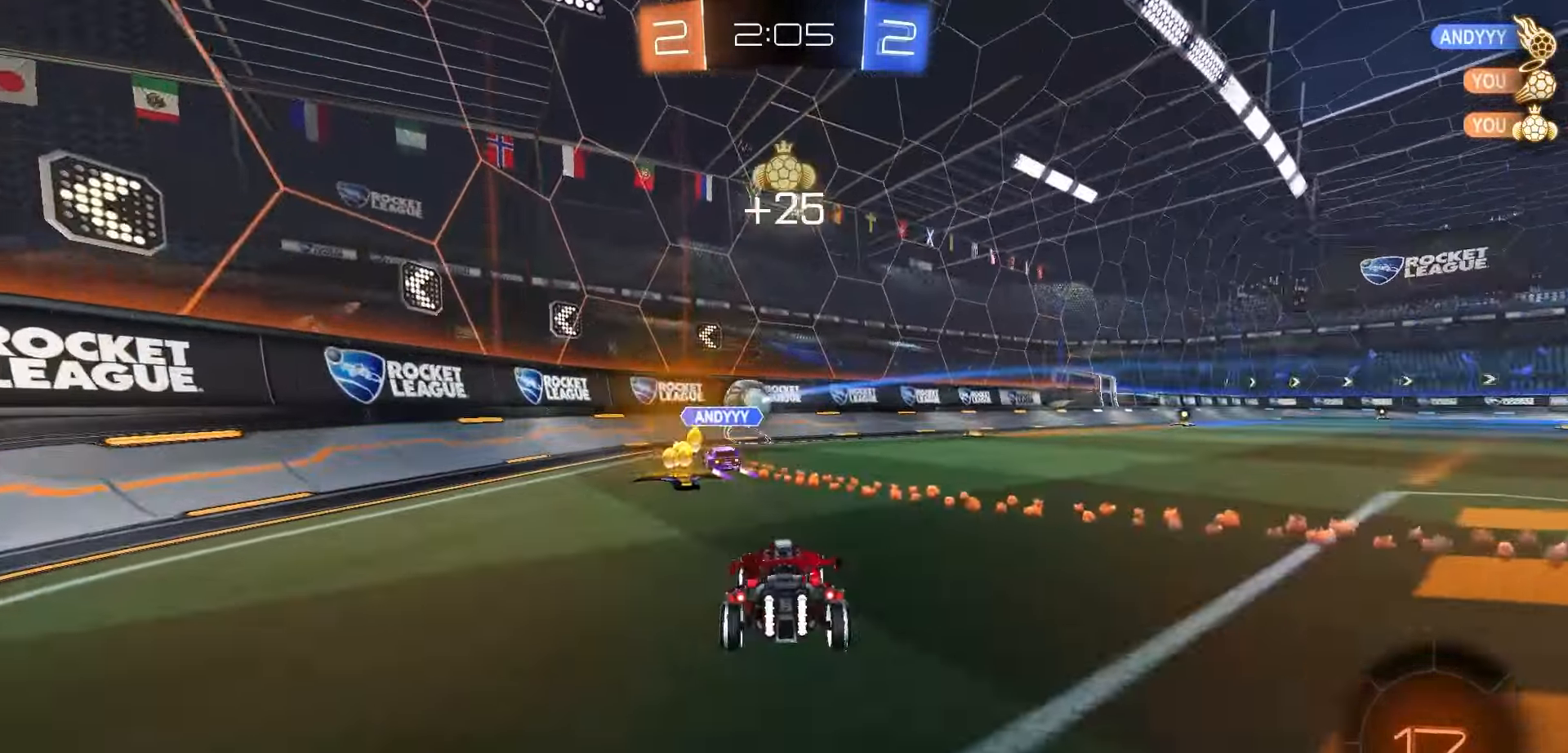
{"buttons": ["L1", "R2"], "left_stick": "right", "right_stick": "center", "events": [[150, "L2", "up"], [167, "R2", "down"], [367, "L1", "down"]]}
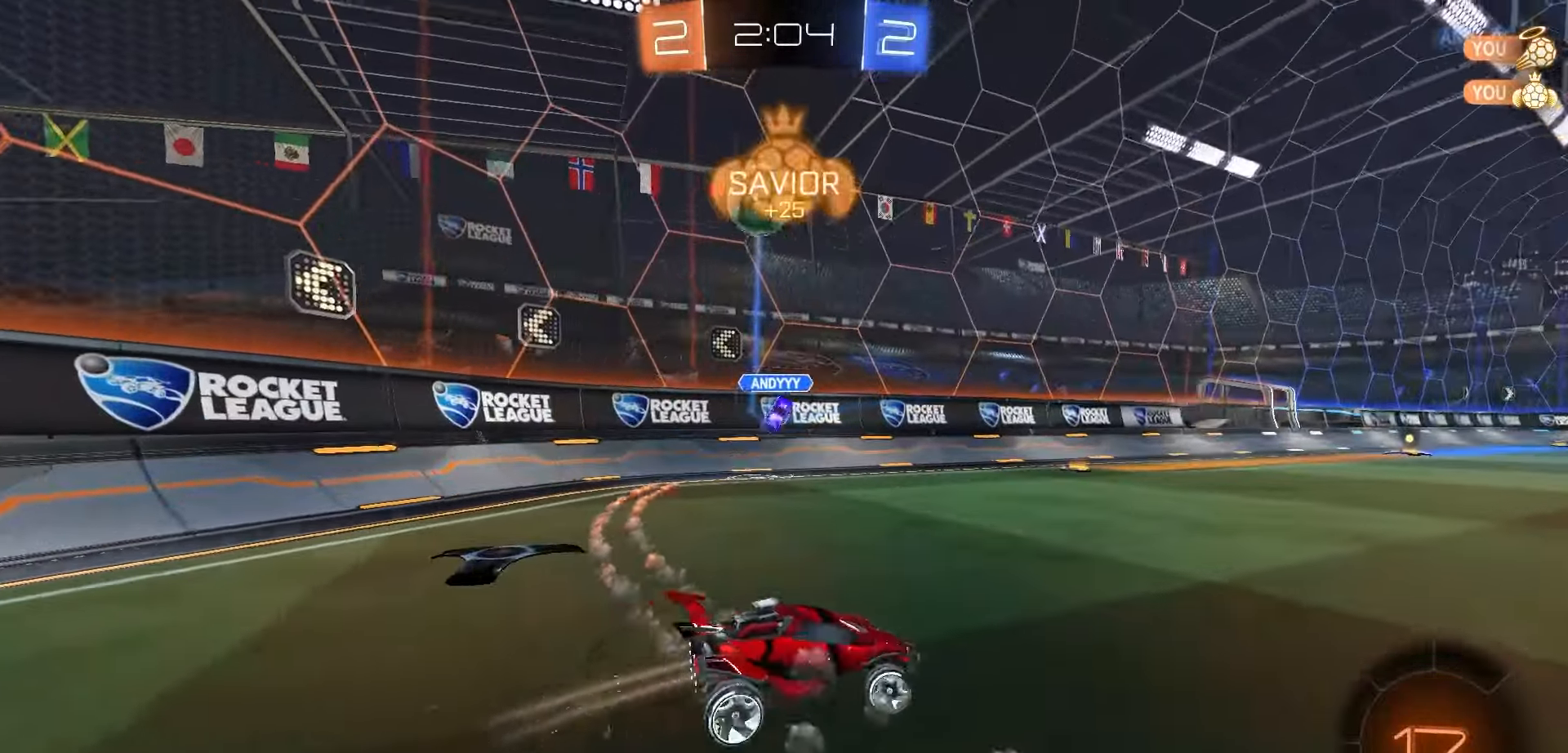
{"buttons": ["R2"], "left_stick": "right", "right_stick": "center", "events": [[67, "L1", "up"], [150, "Y", "down"], [217, "Y", "up"]]}
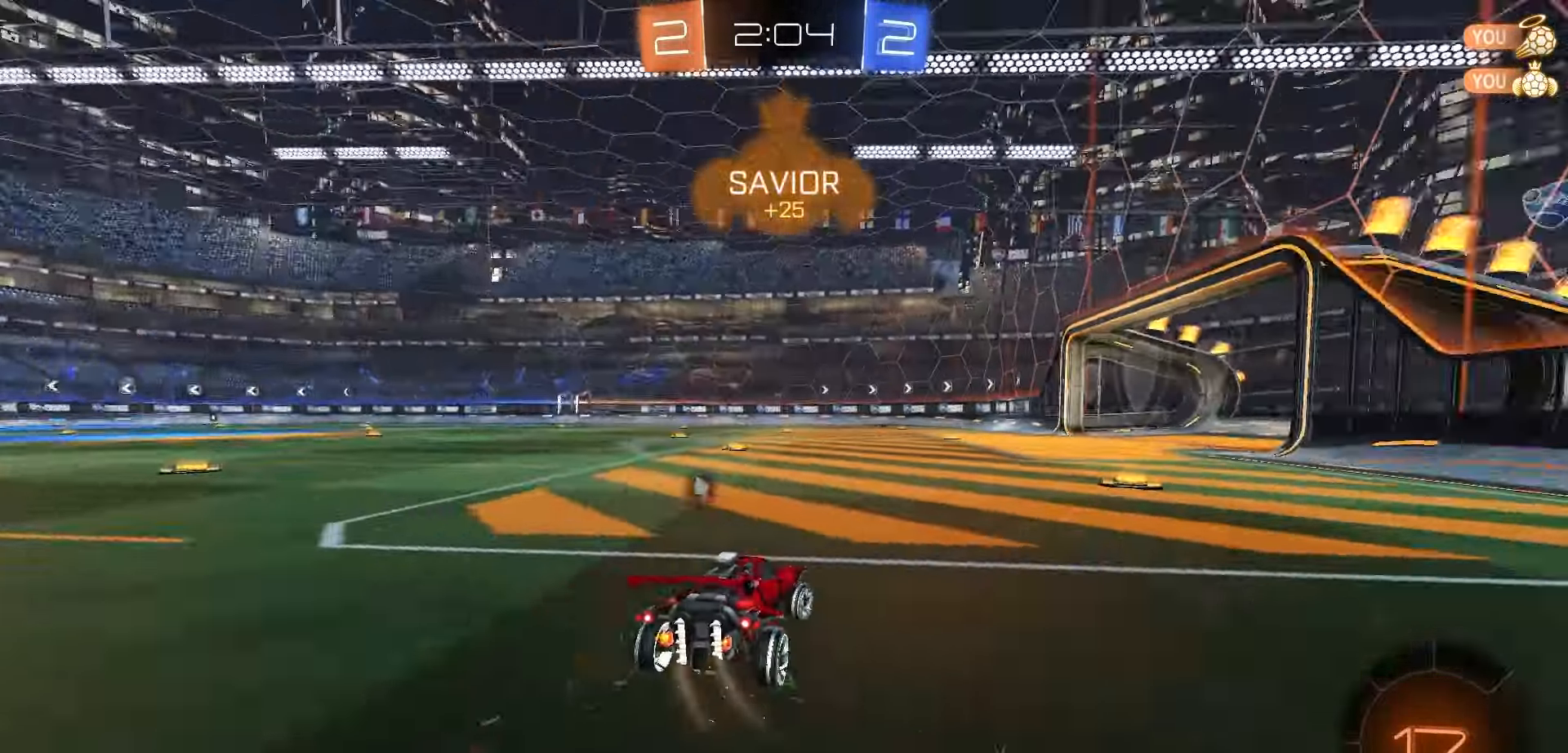
{"buttons": ["R2"], "left_stick": "center", "right_stick": "center", "events": [[333, "left_stick", "left"], [383, "Y", "down"], [450, "left_stick", "center"], [467, "Y", "up"]]}
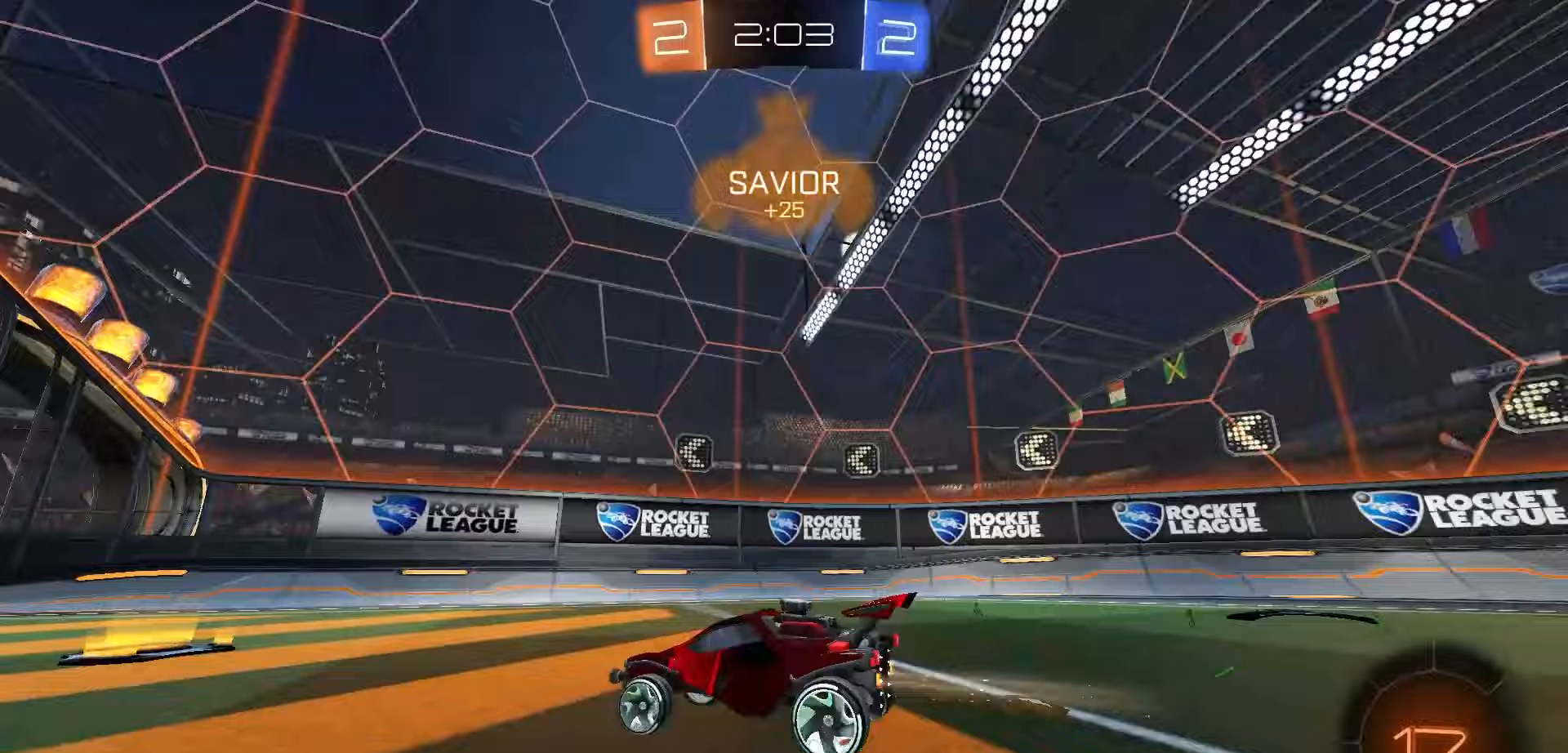
{"buttons": ["R2"], "left_stick": "right", "right_stick": "center", "events": [[217, "left_stick", "right"]]}
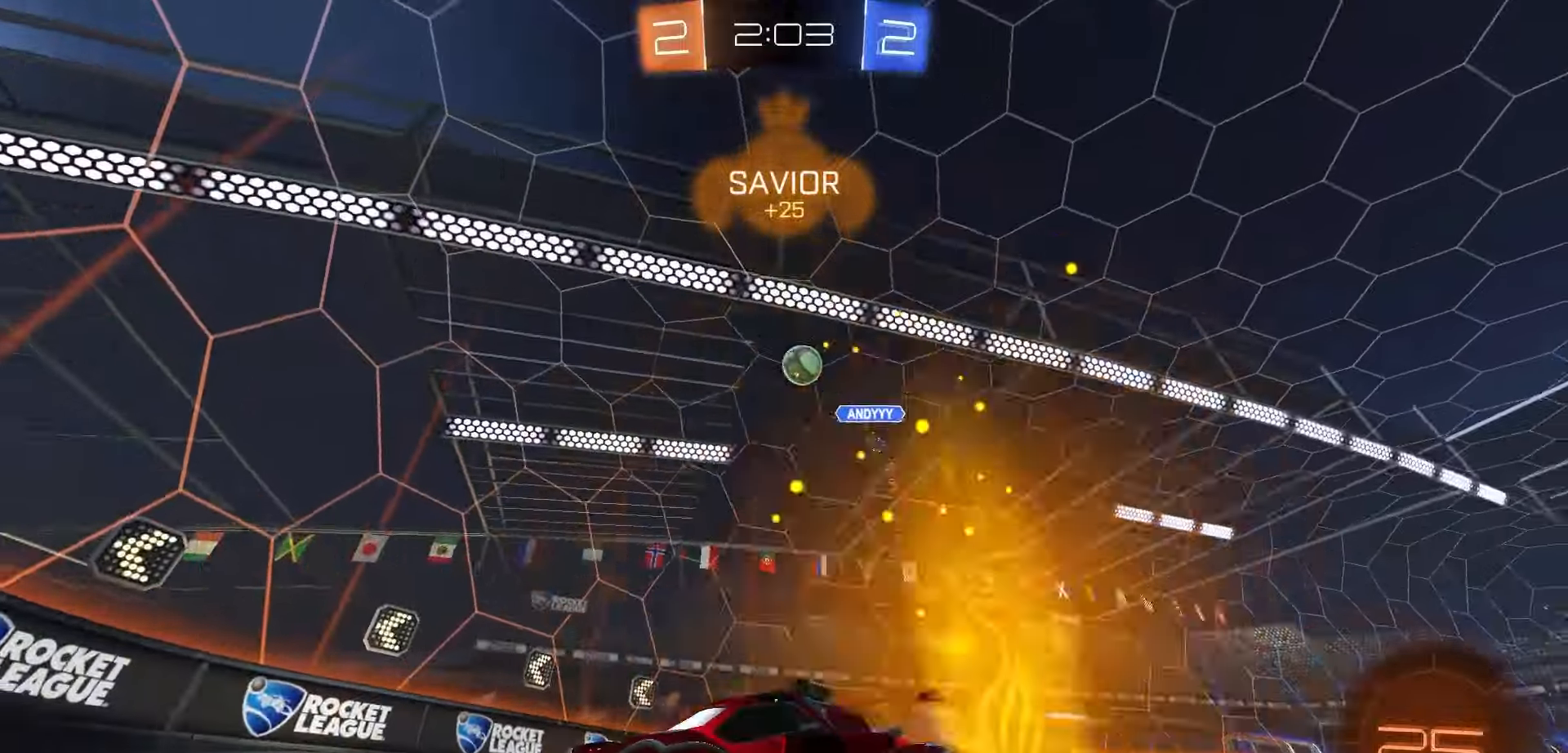
{"buttons": ["R2"], "left_stick": "center", "right_stick": "center", "events": [[117, "left_stick", "center"], [317, "R2", "up"], [350, "L2", "down"], [450, "L2", "up"], [467, "R2", "down"]]}
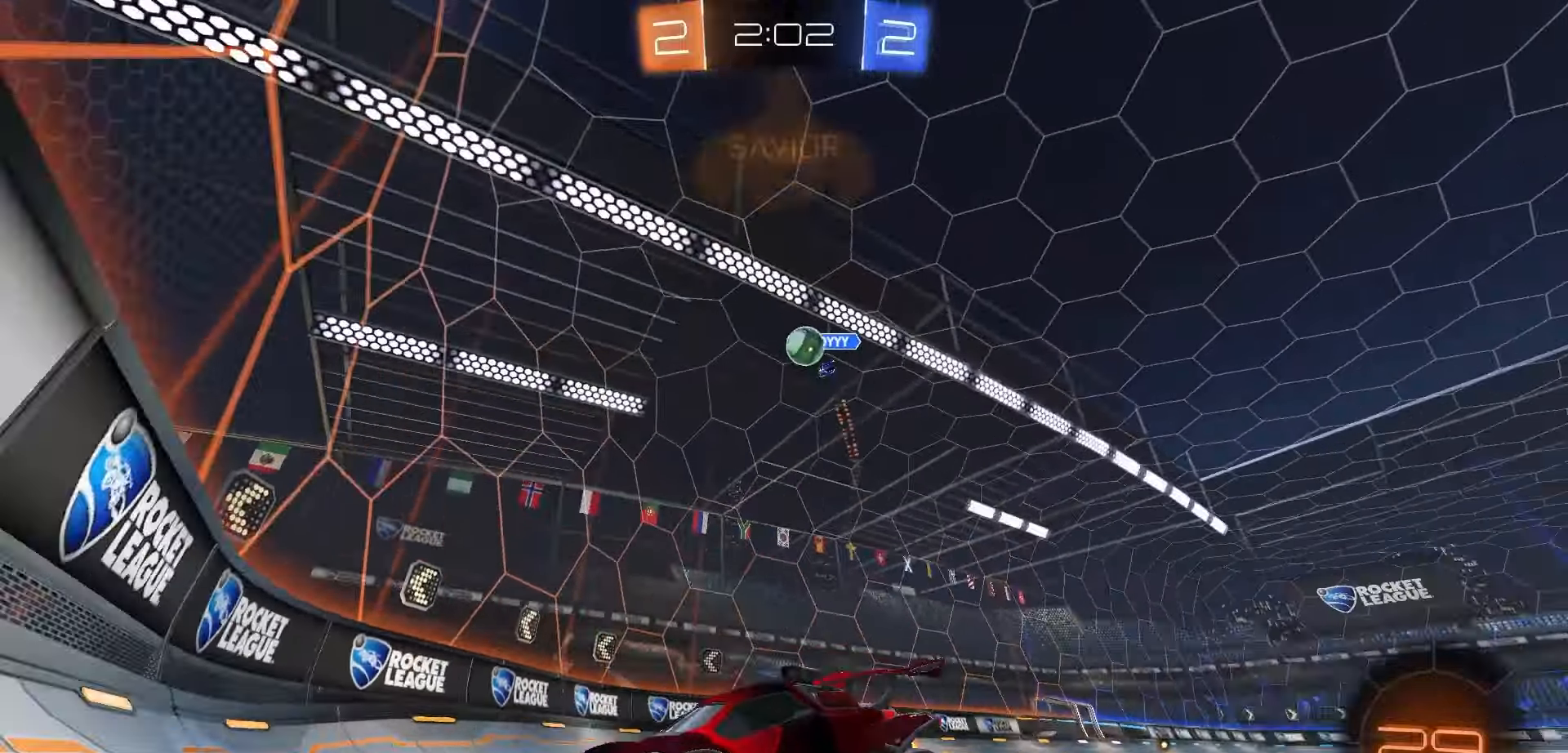
{"buttons": ["R2"], "left_stick": "right", "right_stick": "center", "events": [[67, "left_stick", "right"], [317, "left_stick", "center"], [400, "left_stick", "right"]]}
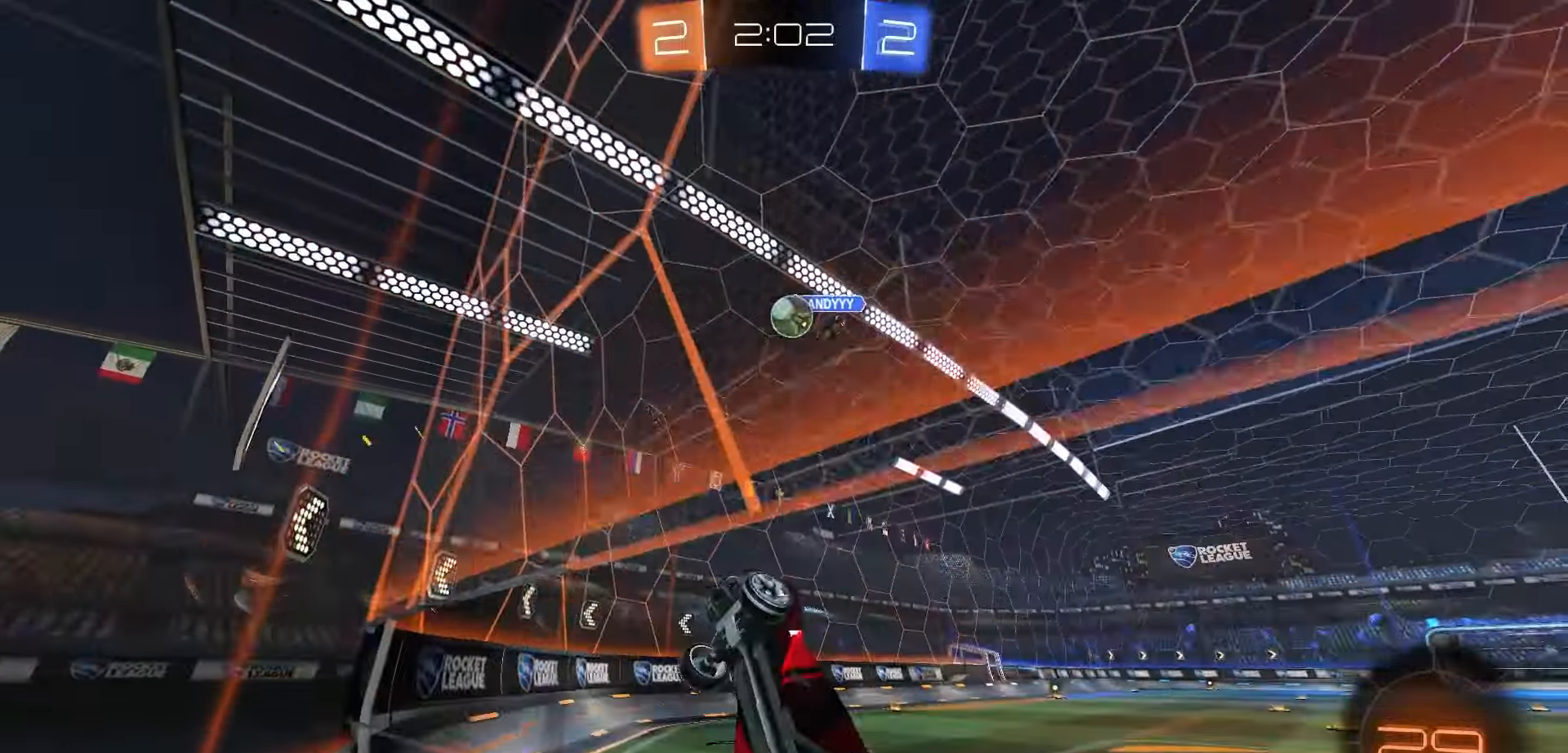
{"buttons": ["L1", "R2"], "left_stick": "right", "right_stick": "center", "events": [[83, "left_stick", "center"], [400, "left_stick", "right"], [450, "L1", "down"]]}
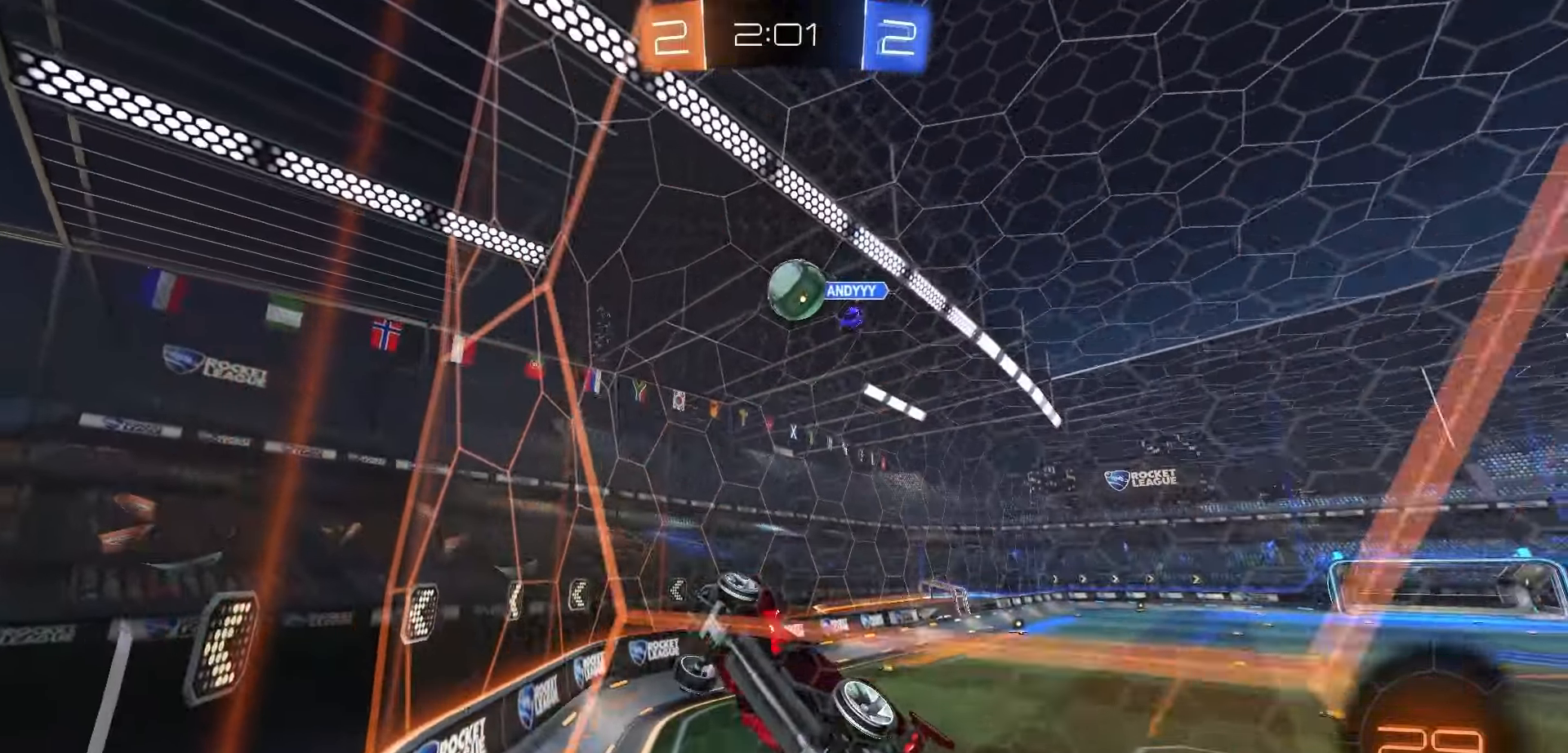
{"buttons": ["R2"], "left_stick": "right", "right_stick": "center"}
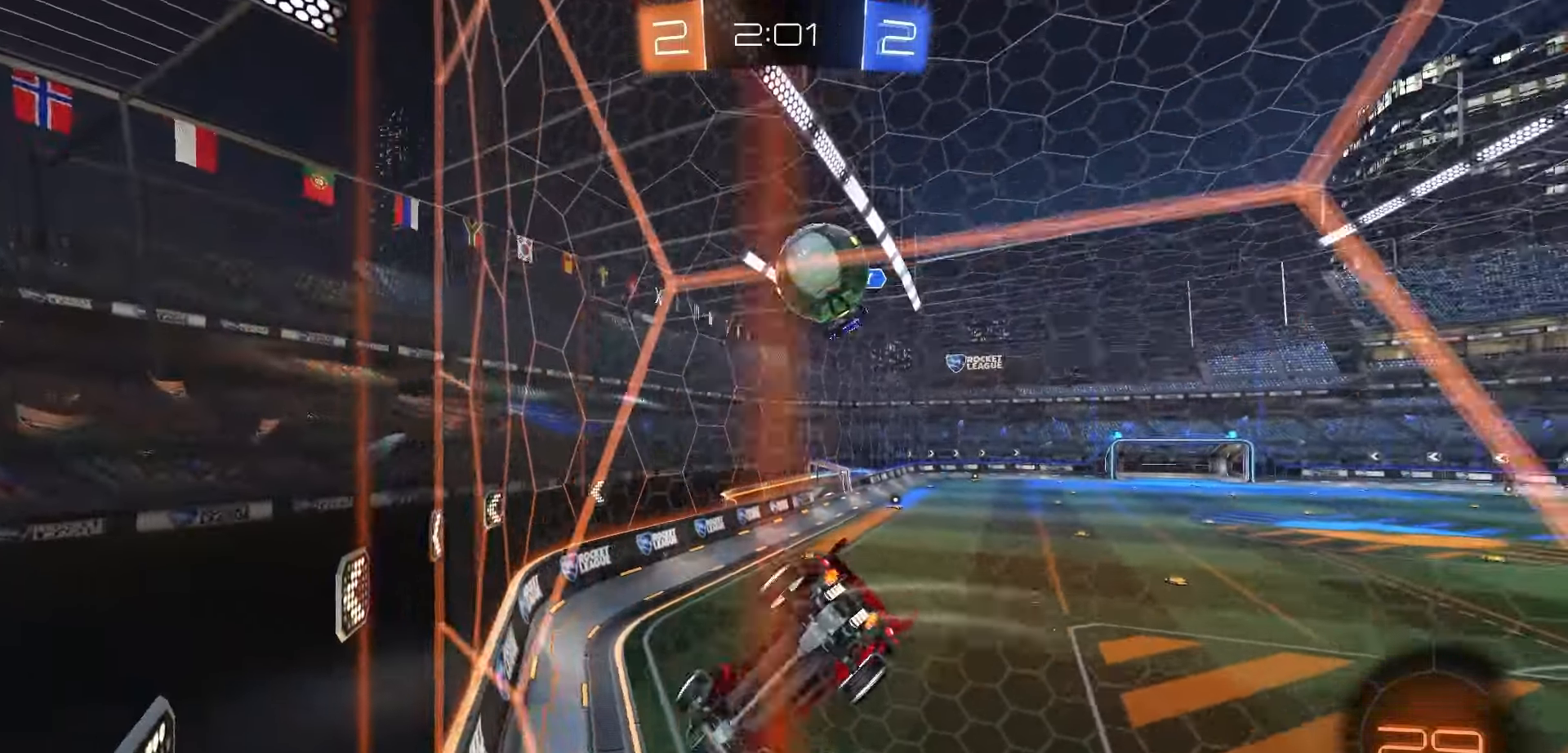
{"buttons": ["R2"], "left_stick": "center", "right_stick": "center", "events": [[150, "left_stick", "center"]]}
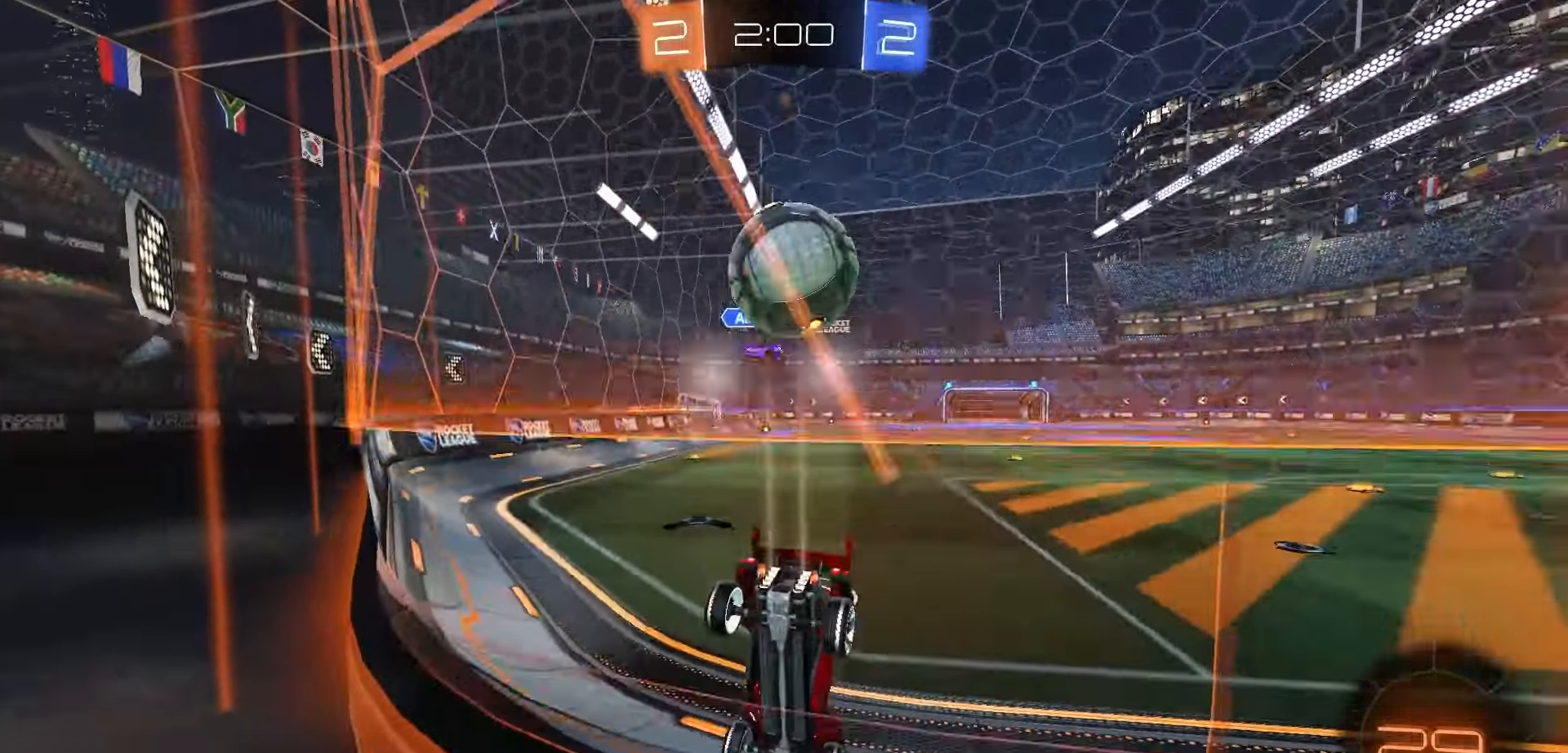
{"buttons": ["R2"], "left_stick": "center", "right_stick": "center", "events": [[50, "left_stick", "left"], [167, "left_stick", "center"], [217, "left_stick", "left"], [283, "left_stick", "down-left"], [383, "left_stick", "center"]]}
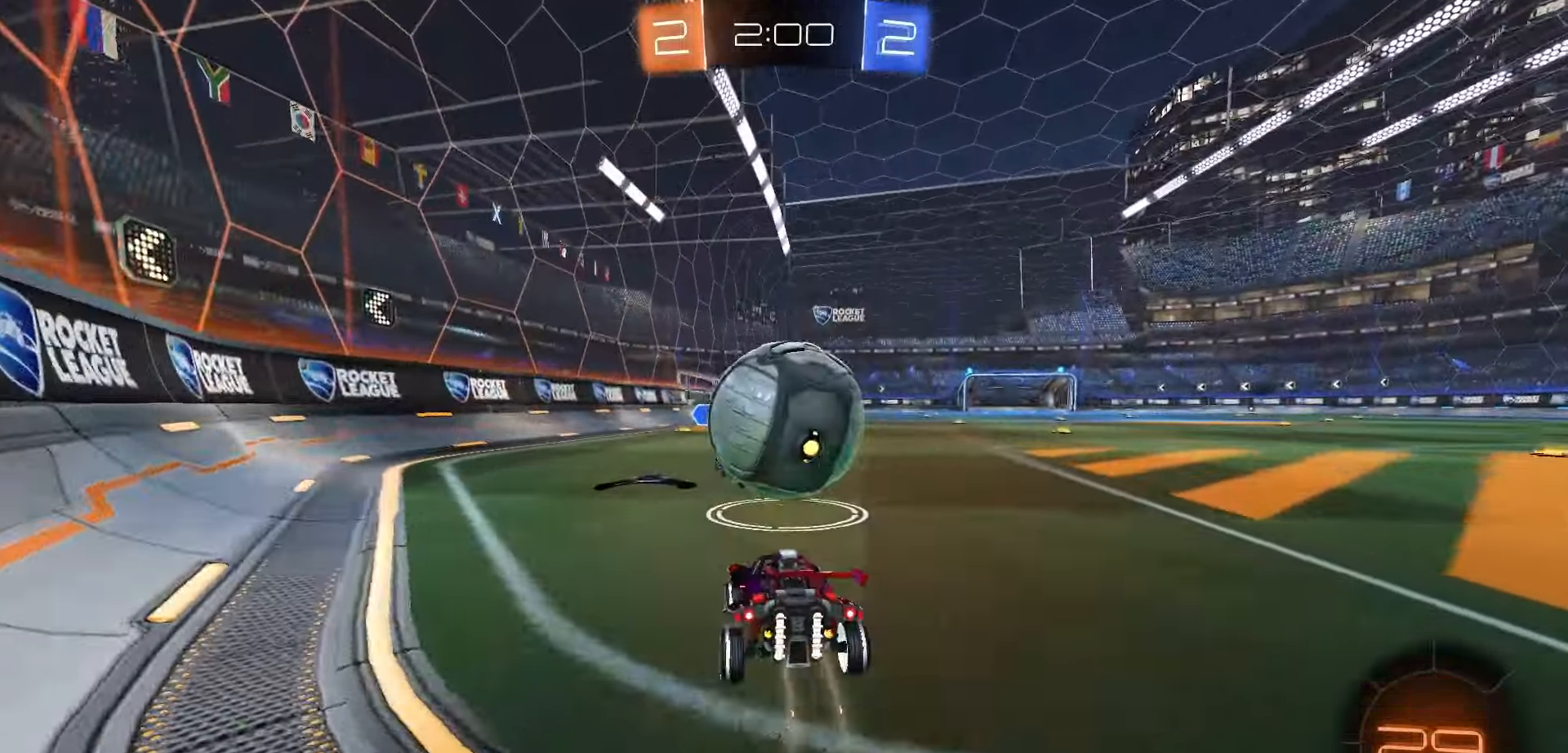
{"buttons": ["R2"], "left_stick": "right", "right_stick": "center", "events": [[150, "L2", "down"], [167, "R2", "up"], [267, "left_stick", "right"], [317, "R2", "down"], [333, "L2", "up"]]}
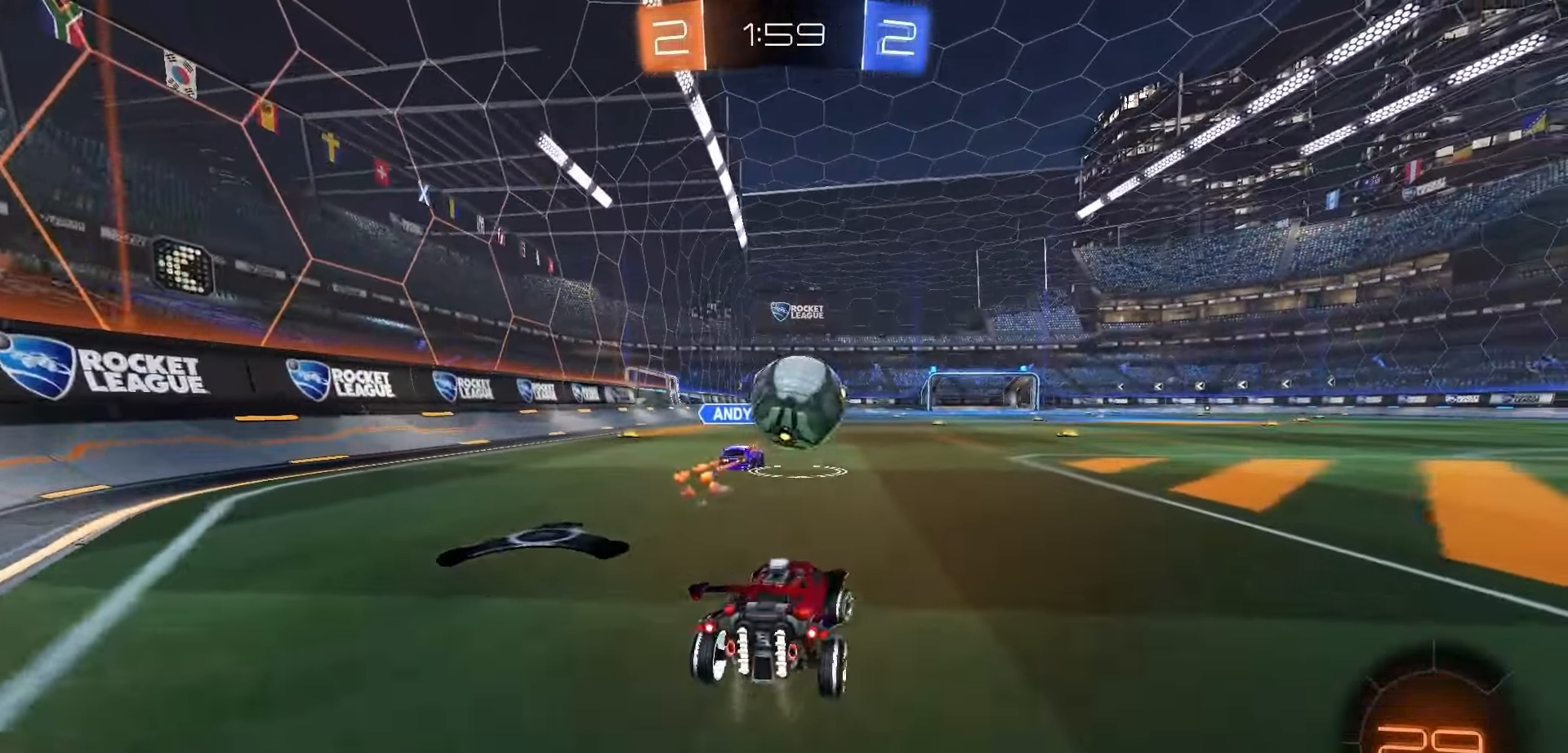
{"buttons": ["R2"], "left_stick": "center", "right_stick": "center", "events": [[167, "left_stick", "center"]]}
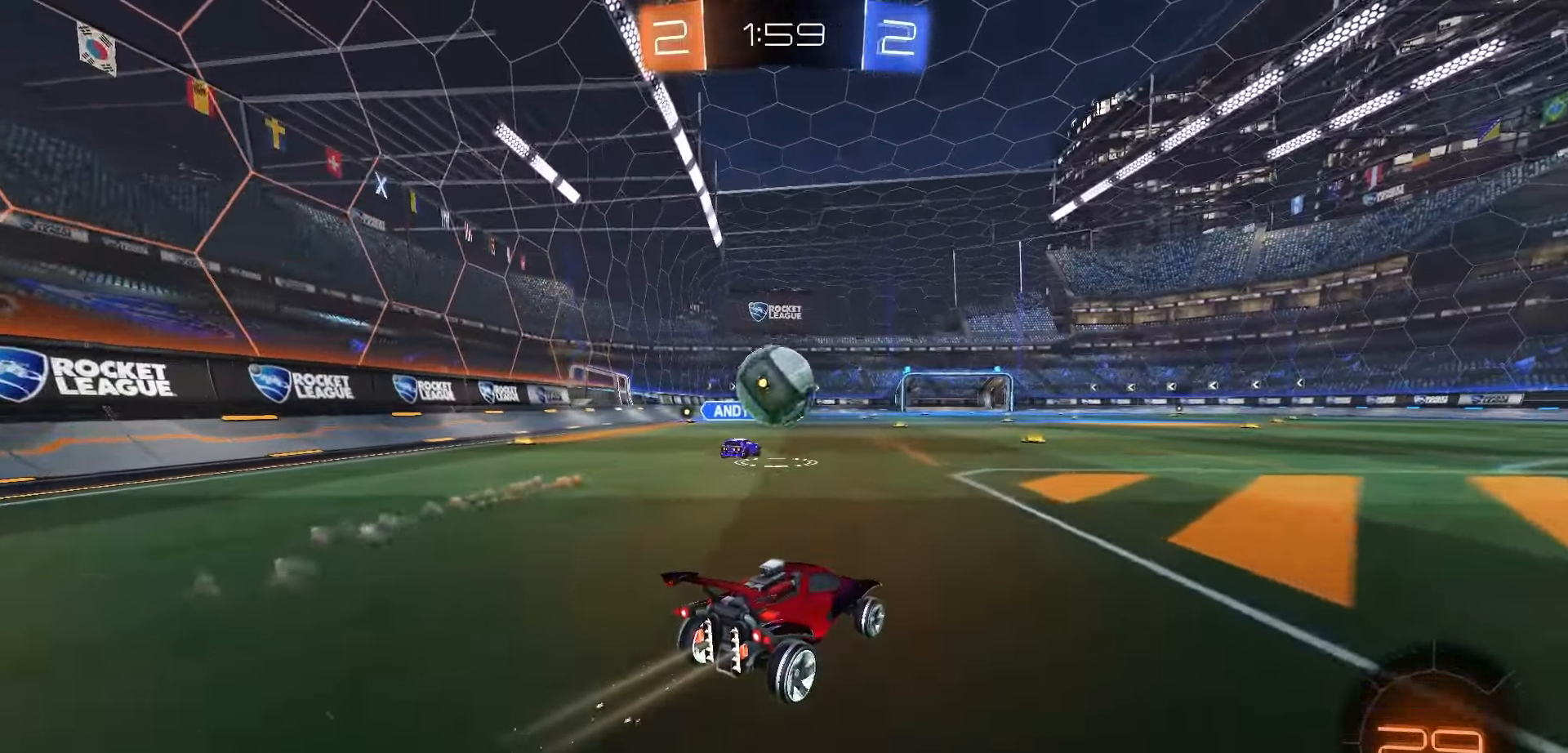
{"buttons": ["R2"], "left_stick": "center", "right_stick": "center", "events": [[100, "left_stick", "left"], [183, "left_stick", "center"], [233, "left_stick", "right"], [300, "left_stick", "center"], [350, "left_stick", "left"], [433, "left_stick", "center"]]}
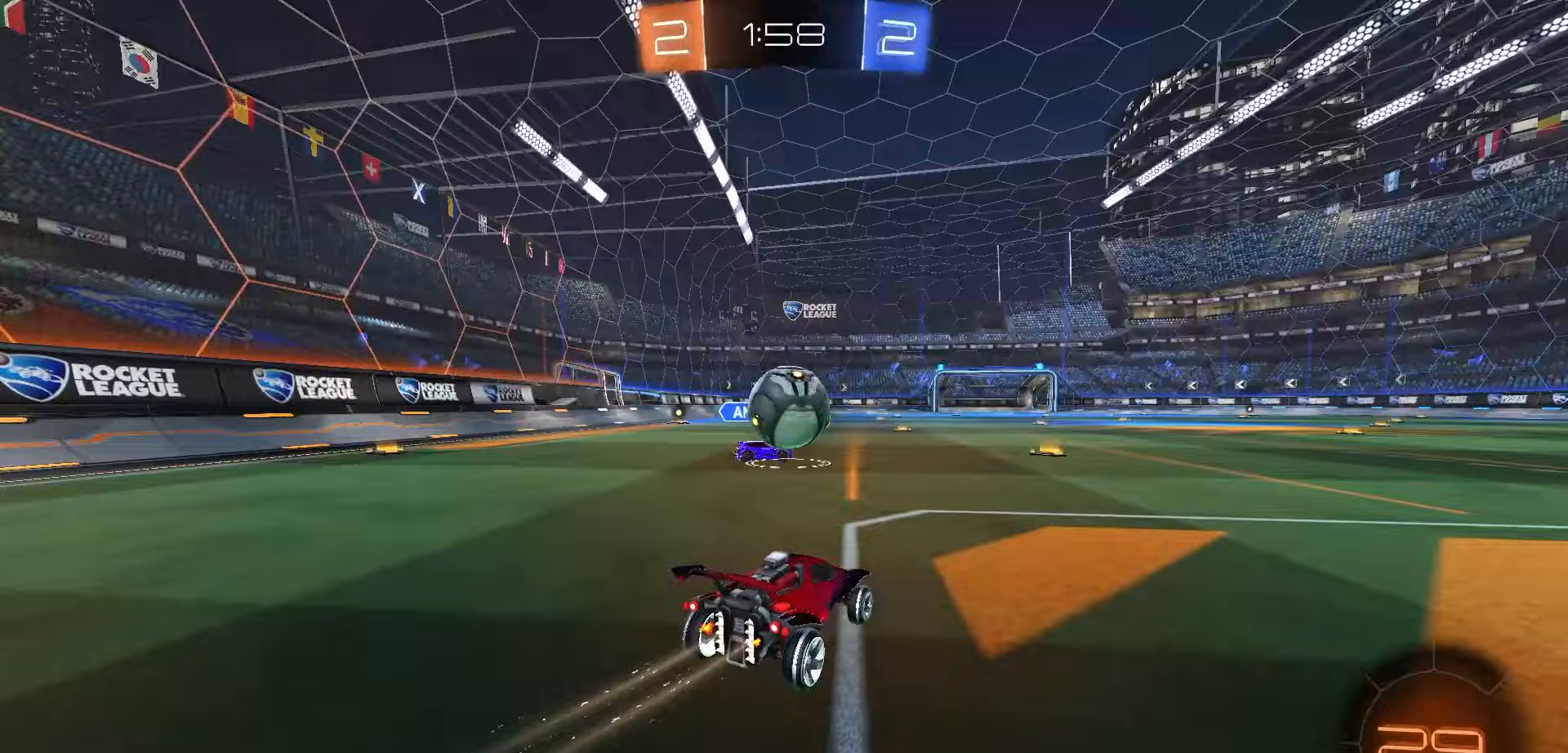
{"buttons": ["R2"], "left_stick": "right", "right_stick": "center", "events": [[100, "left_stick", "right"], [283, "L1", "down"], [333, "L1", "up"]]}
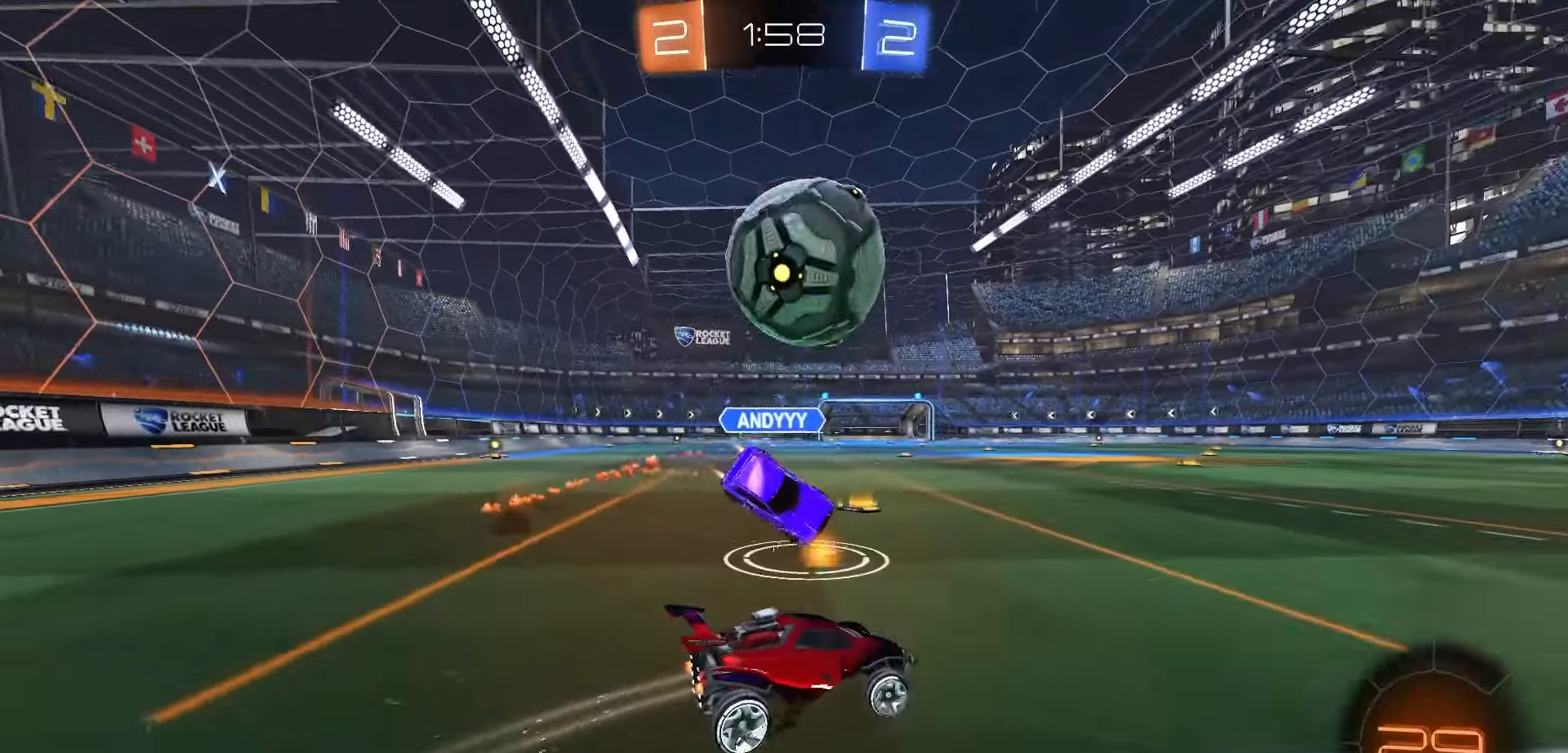
{"buttons": ["R1", "R2"], "left_stick": "center", "right_stick": "center", "events": [[150, "Y", "down"], [183, "left_stick", "left"], [233, "Y", "up"], [283, "left_stick", "right"], [317, "R1", "down"], [350, "left_stick", "center"]]}
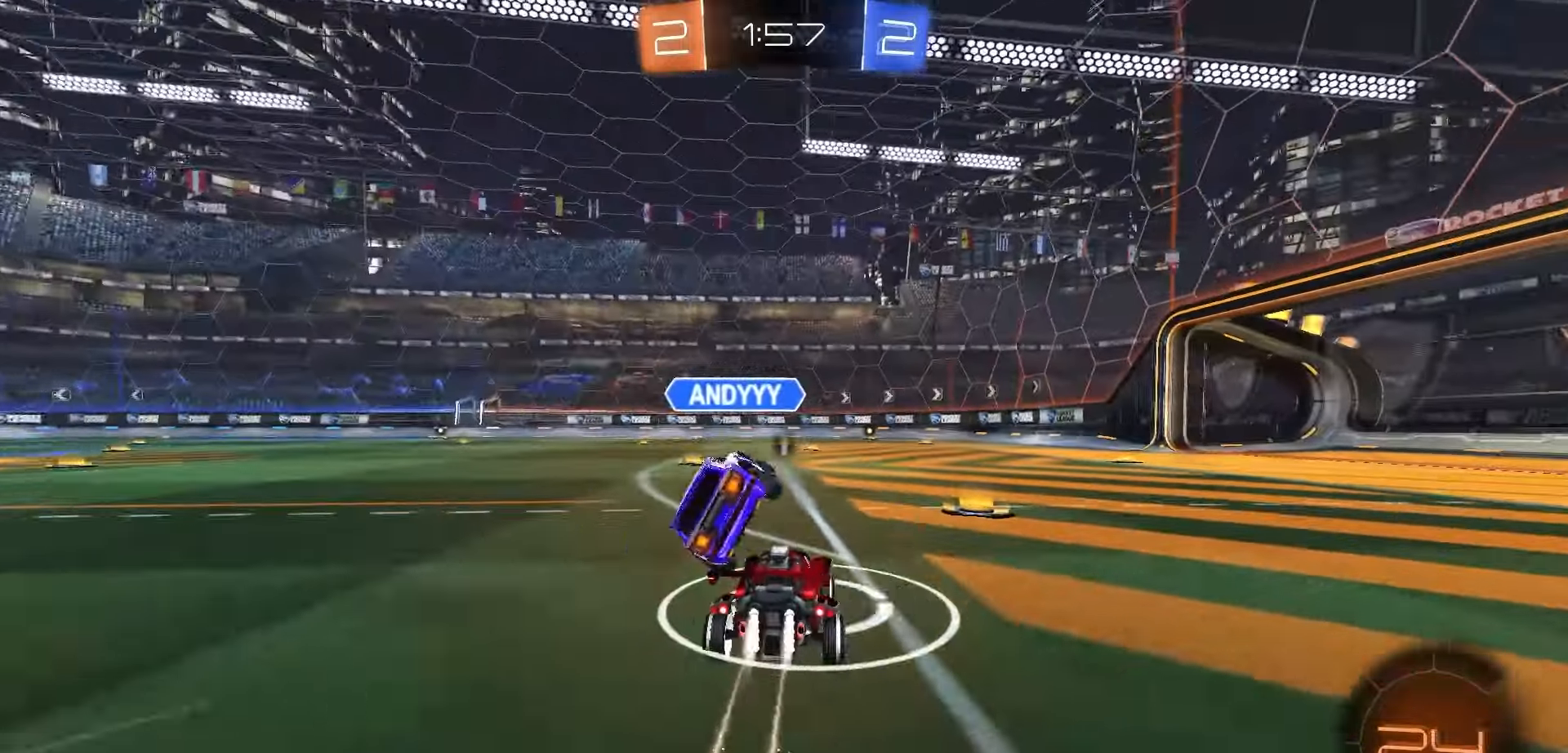
{"buttons": ["R1", "R2"], "left_stick": "center", "right_stick": "center", "events": [[200, "left_stick", "right"], [300, "left_stick", "center"]]}
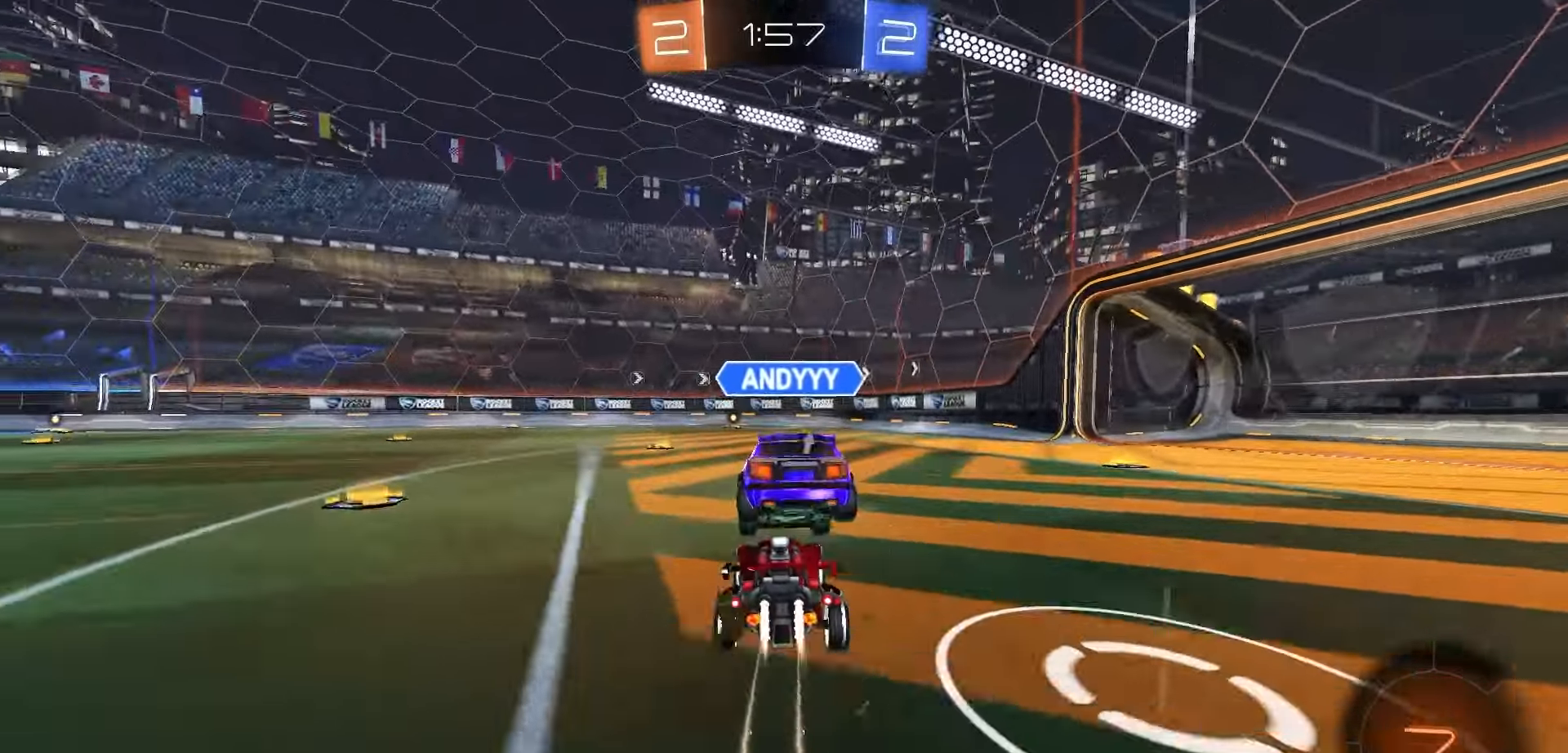
{"buttons": ["R1", "R2"], "left_stick": "center", "right_stick": "center", "events": [[83, "R1", "up"], [200, "R2", "up"], [283, "R2", "down"], [283, "left_stick", "right"], [367, "R1", "down"], [467, "left_stick", "center"]]}
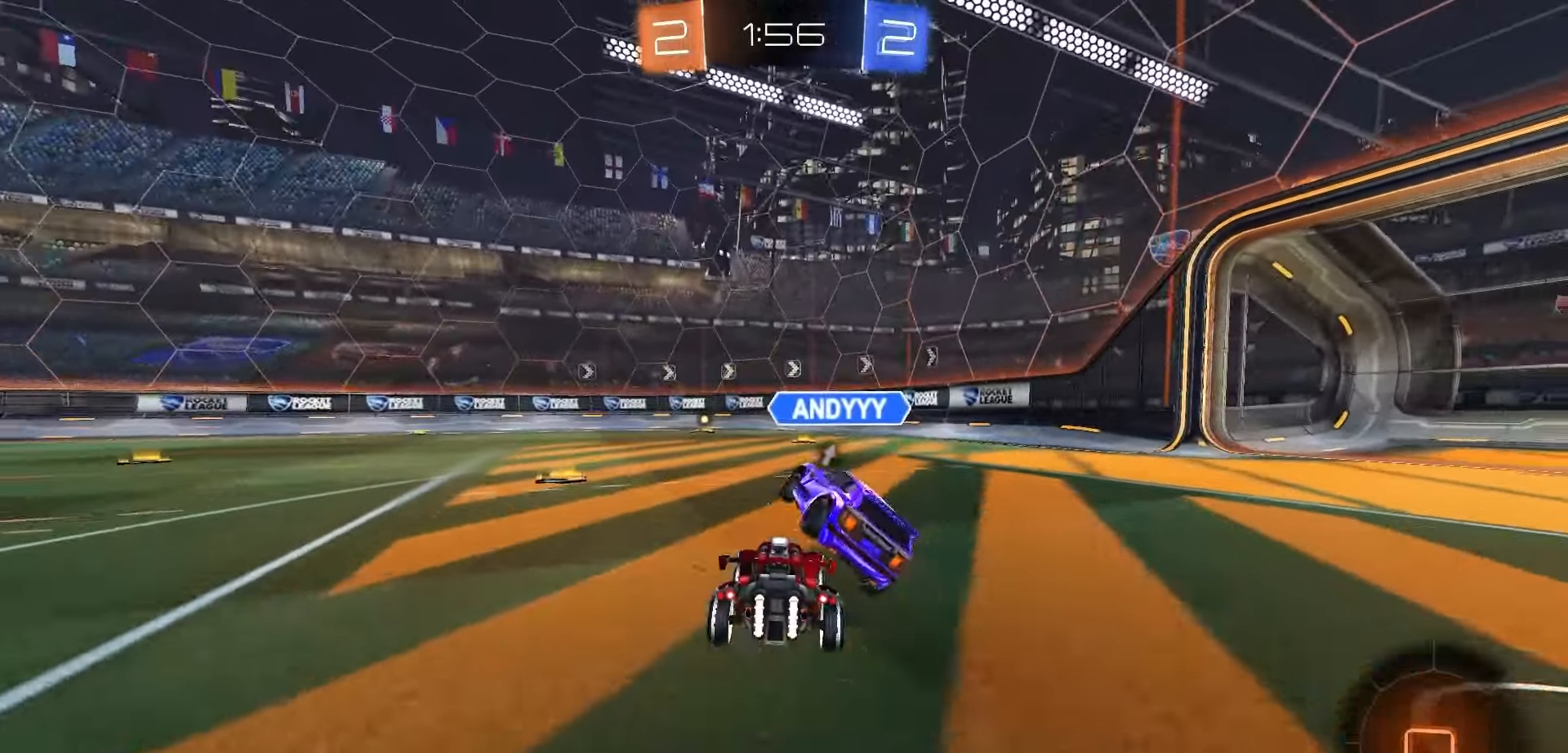
{"buttons": ["R1", "R2"], "left_stick": "center", "right_stick": "center", "events": [[250, "left_stick", "right"], [350, "left_stick", "center"]]}
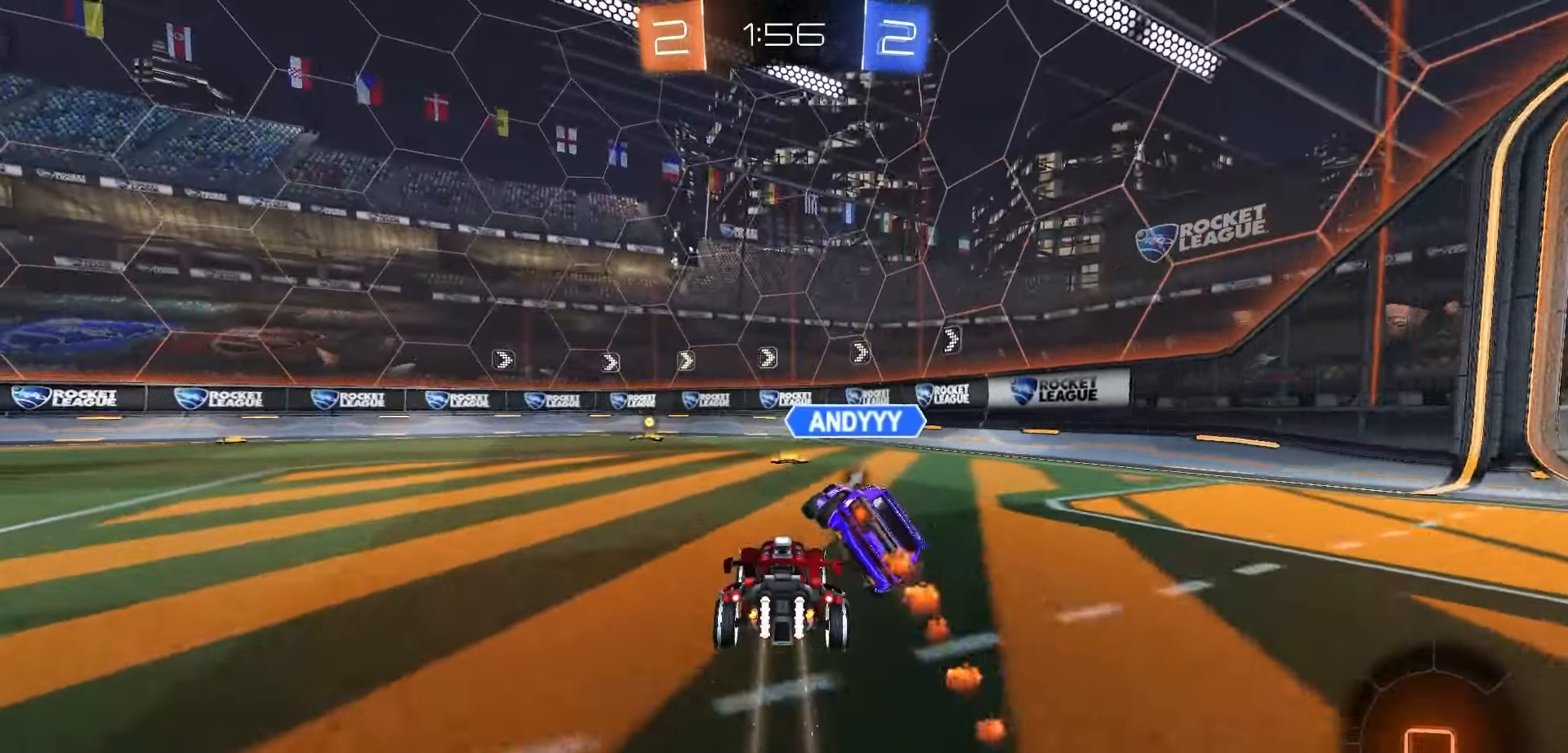
{"buttons": ["R1", "R2"], "left_stick": "center", "right_stick": "center", "events": [[83, "left_stick", "right"], [250, "left_stick", "center"], [350, "left_stick", "left"], [500, "left_stick", "center"]]}
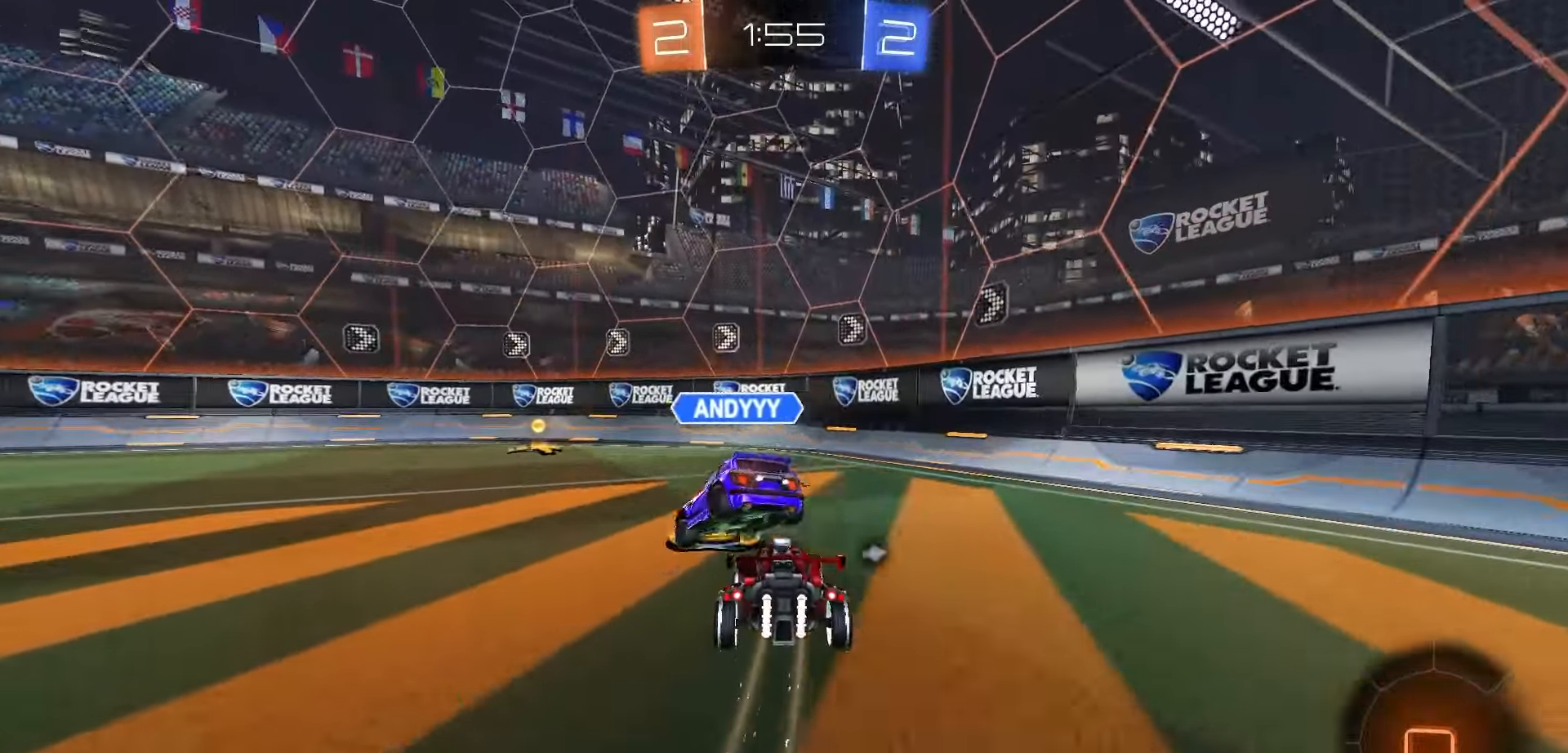
{"buttons": ["R1", "R2"], "left_stick": "left", "right_stick": "center", "events": [[233, "left_stick", "left"]]}
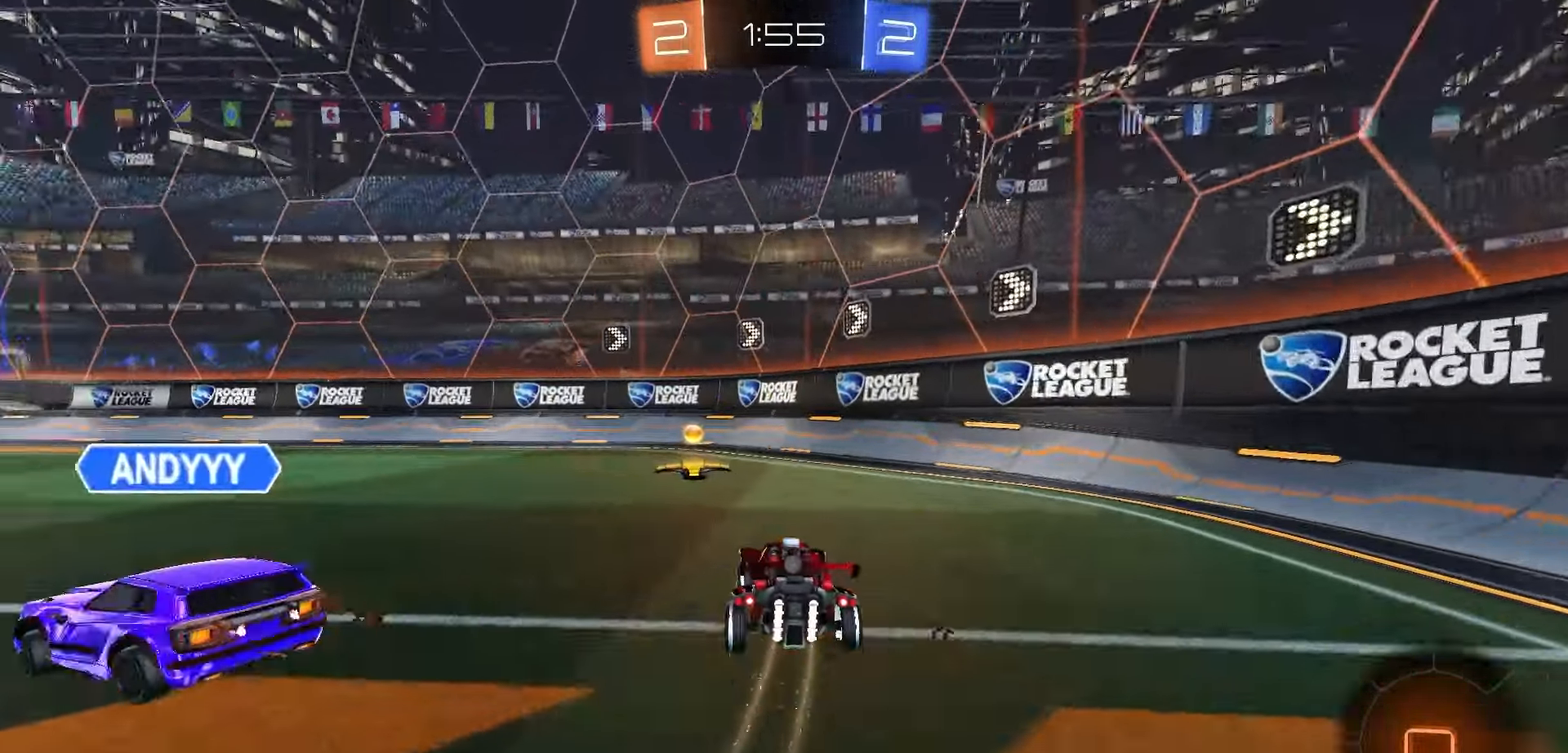
{"buttons": ["R1", "R2"], "left_stick": "right", "right_stick": "center", "events": [[133, "Y", "down"], [167, "R1", "up"], [167, "Y", "up"], [167, "left_stick", "right"], [200, "L1", "down"], [367, "L1", "up"], [500, "R1", "down"]]}
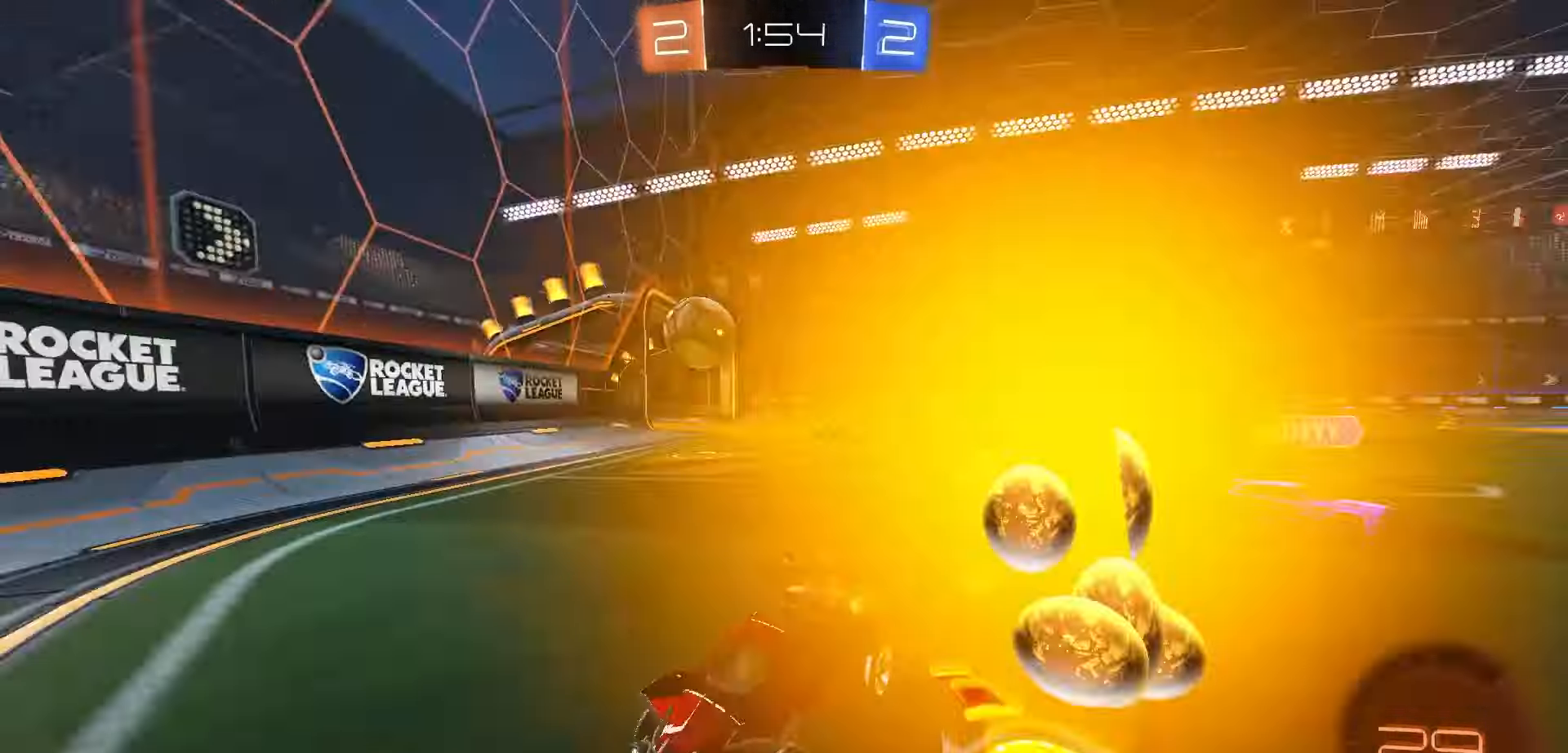
{"buttons": ["R2"], "left_stick": "center", "right_stick": "center", "events": [[217, "R1", "up"], [250, "L1", "down"], [333, "L1", "up"], [433, "left_stick", "center"]]}